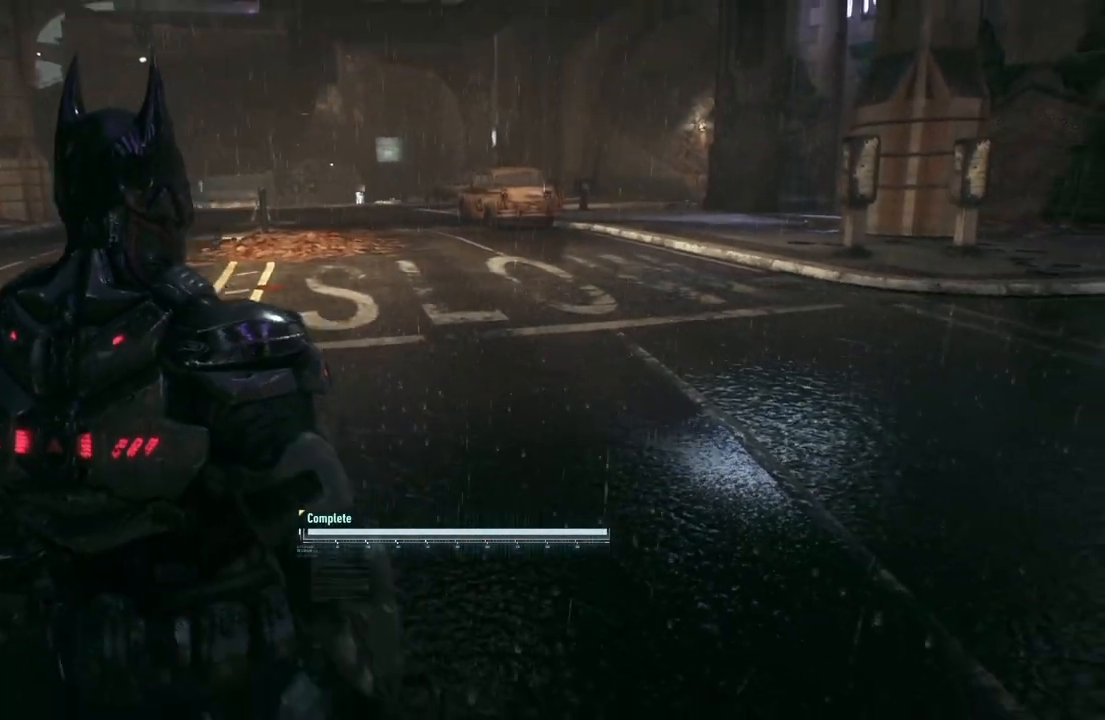
Gameplay with a controller (Xbox layout); each line is a JSON object with the inputs held at the frame after it. "events" lists button and stick changes between this image and that frame as [ms after this image, input, new state], when the widget could be followed in between.
{"buttons": [], "left_stick": "center", "right_stick": "right", "events": [[250, "right_stick", "right"]]}
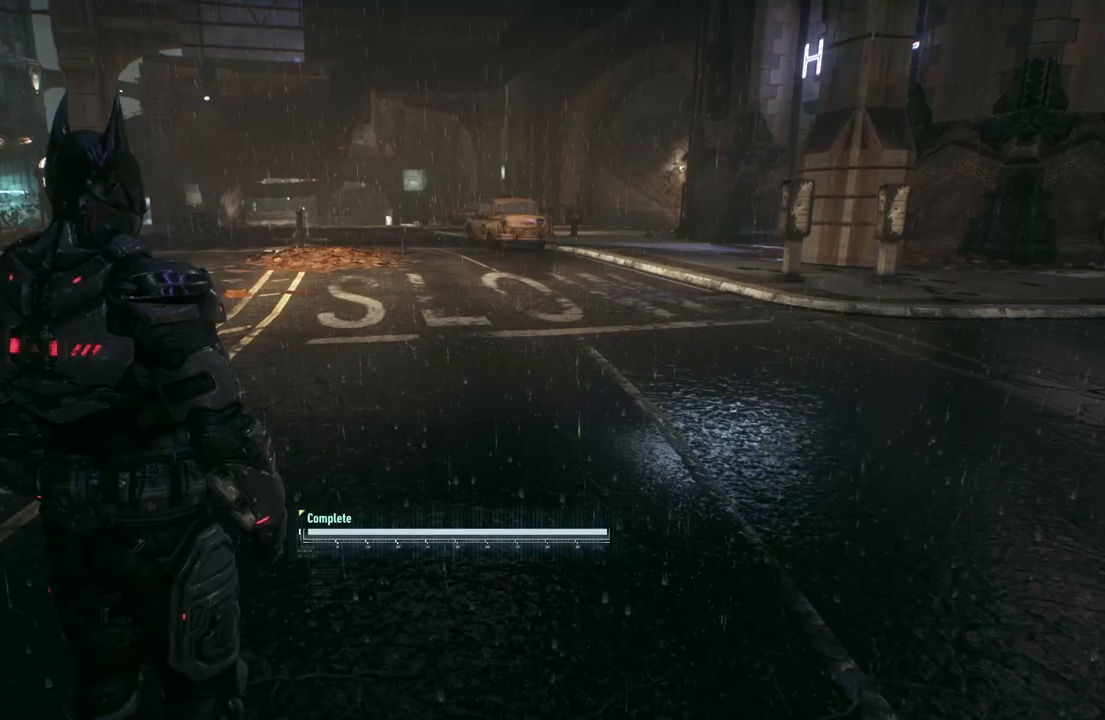
{"buttons": [], "left_stick": "center", "right_stick": "center", "events": [[283, "right_stick", "center"]]}
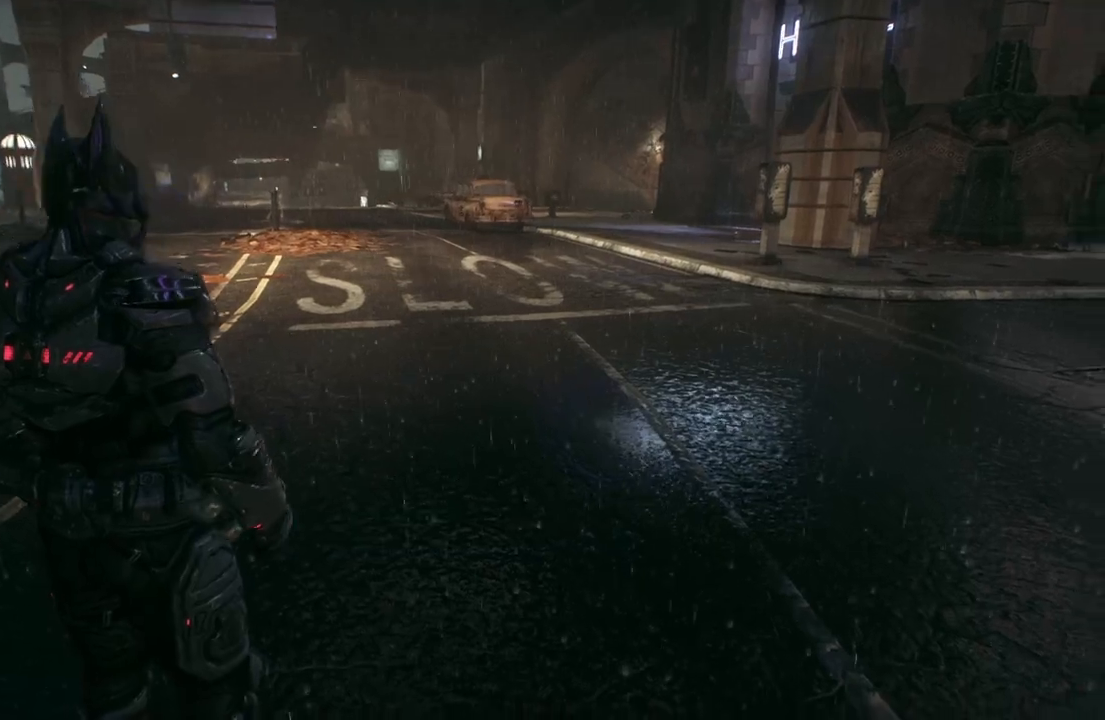
{"buttons": [], "left_stick": "center", "right_stick": "right", "events": [[117, "right_stick", "right"]]}
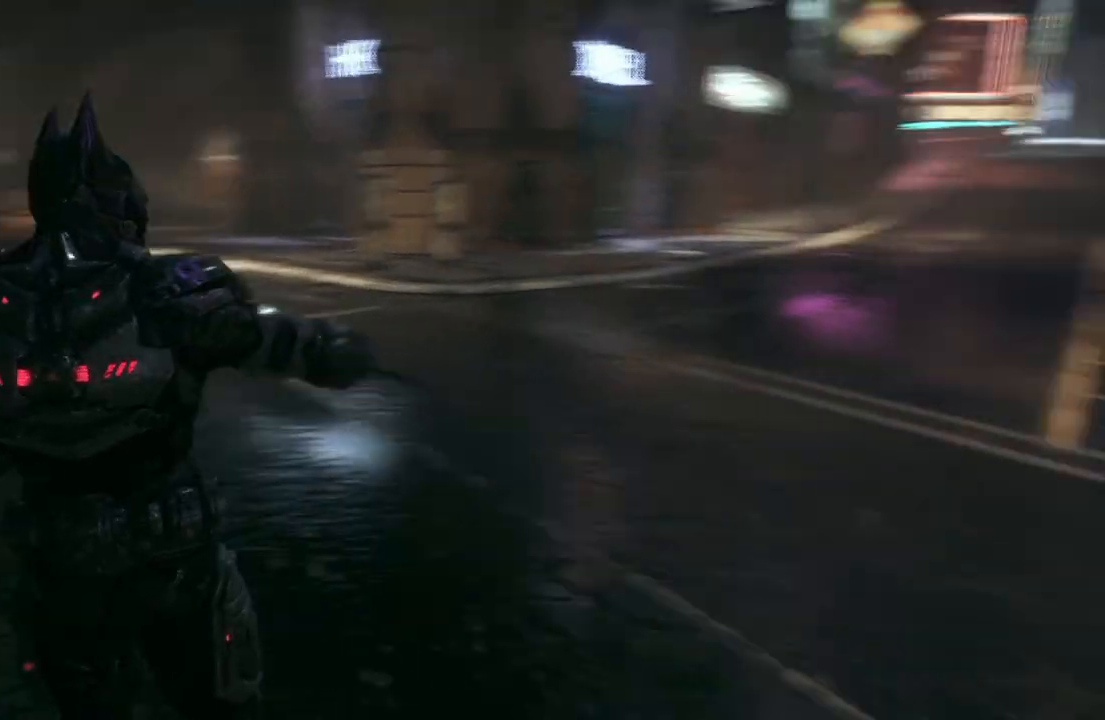
{"buttons": [], "left_stick": "center", "right_stick": "left", "events": [[217, "right_stick", "center"], [400, "right_stick", "left"]]}
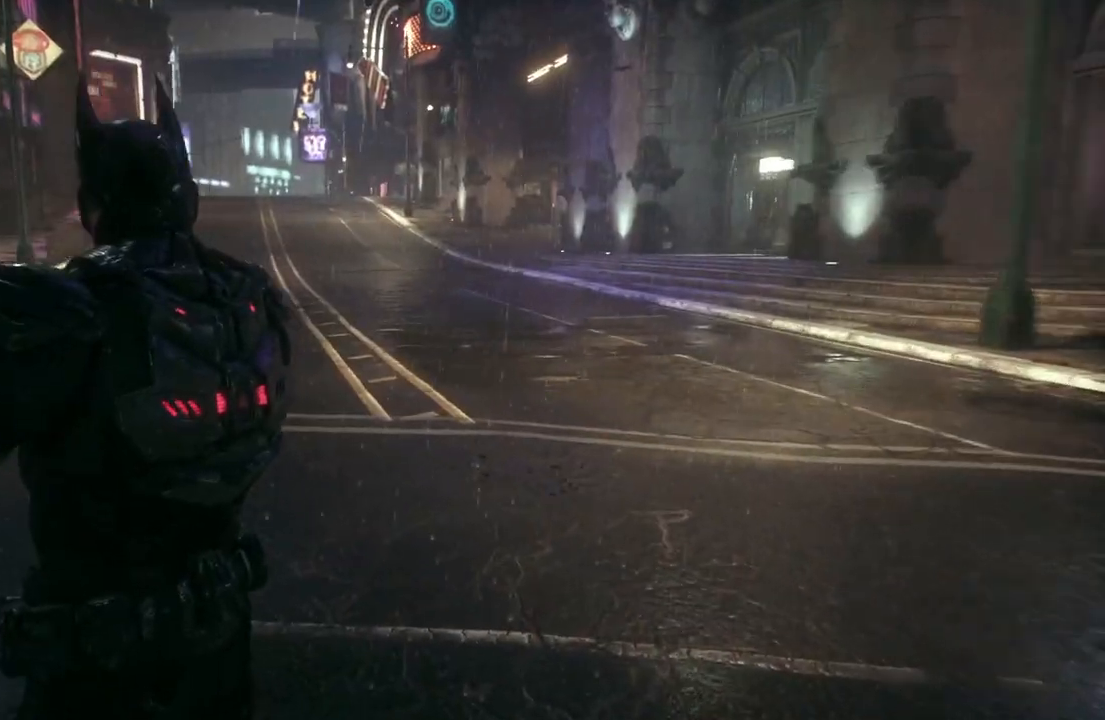
{"buttons": [], "left_stick": "center", "right_stick": "center", "events": [[167, "right_stick", "center"]]}
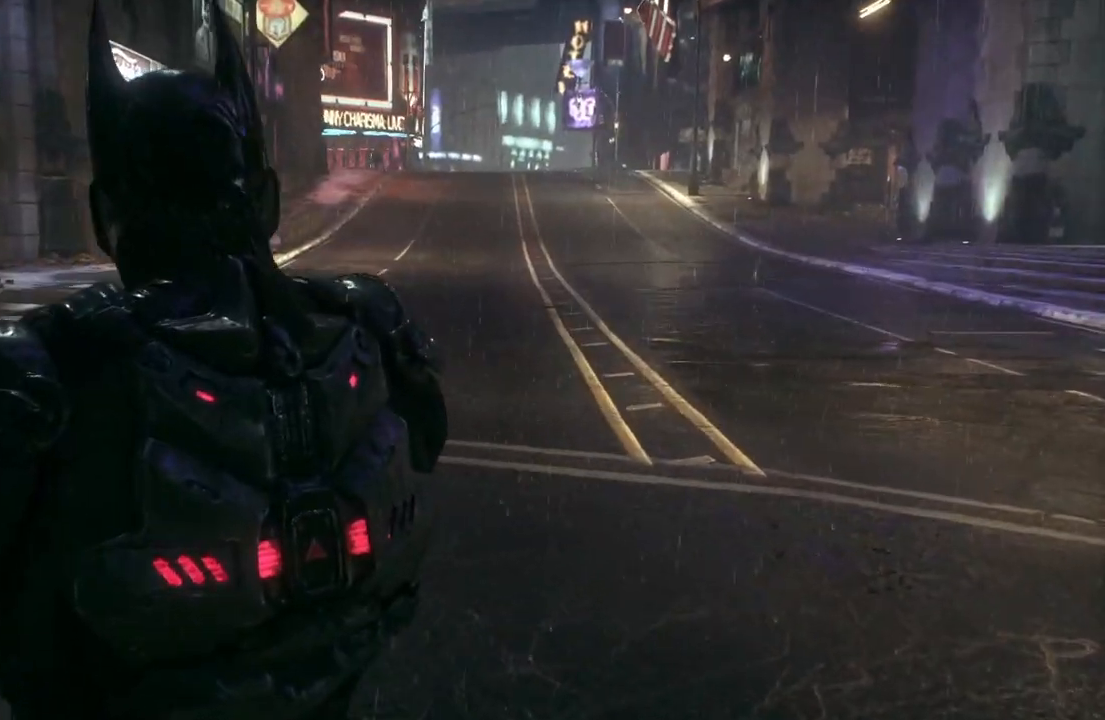
{"buttons": [], "left_stick": "center", "right_stick": "center", "events": []}
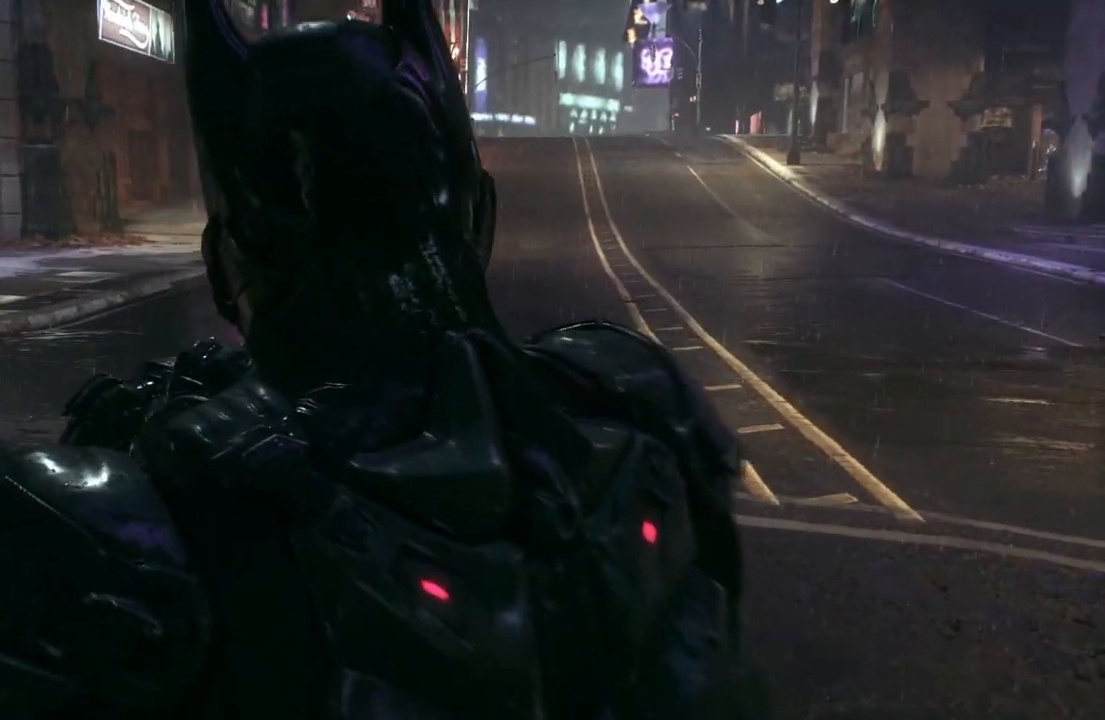
{"buttons": [], "left_stick": "center", "right_stick": "left", "events": [[200, "right_stick", "left"]]}
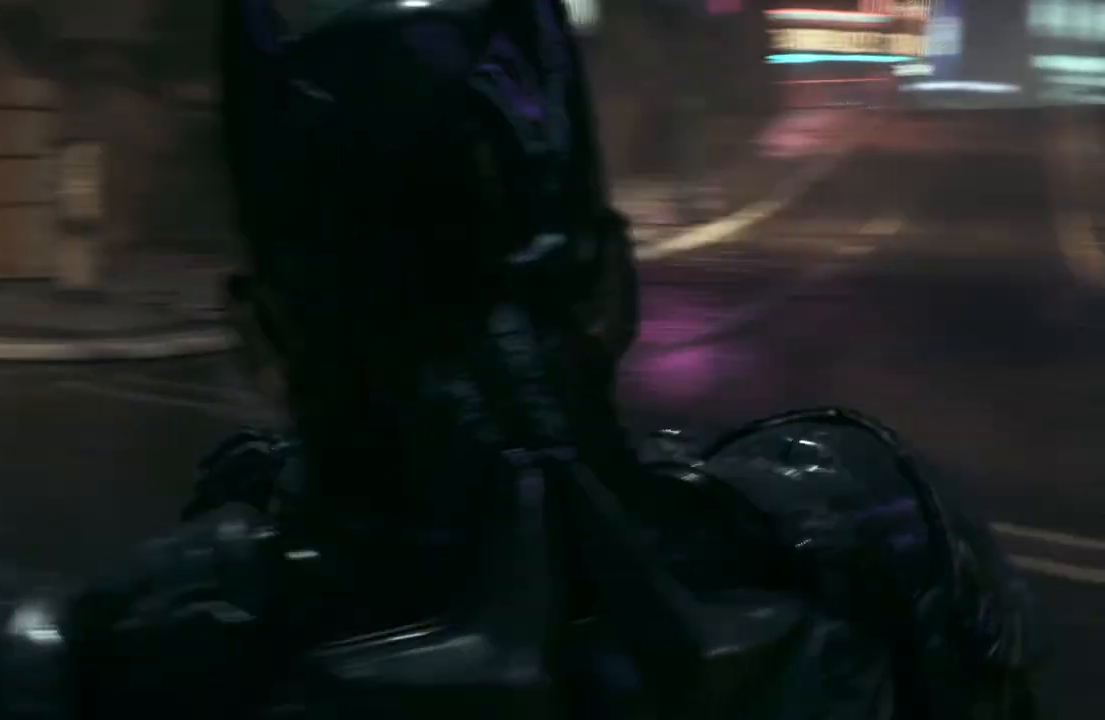
{"buttons": [], "left_stick": "center", "right_stick": "center", "events": [[117, "right_stick", "center"], [200, "right_stick", "right"], [283, "right_stick", "center"]]}
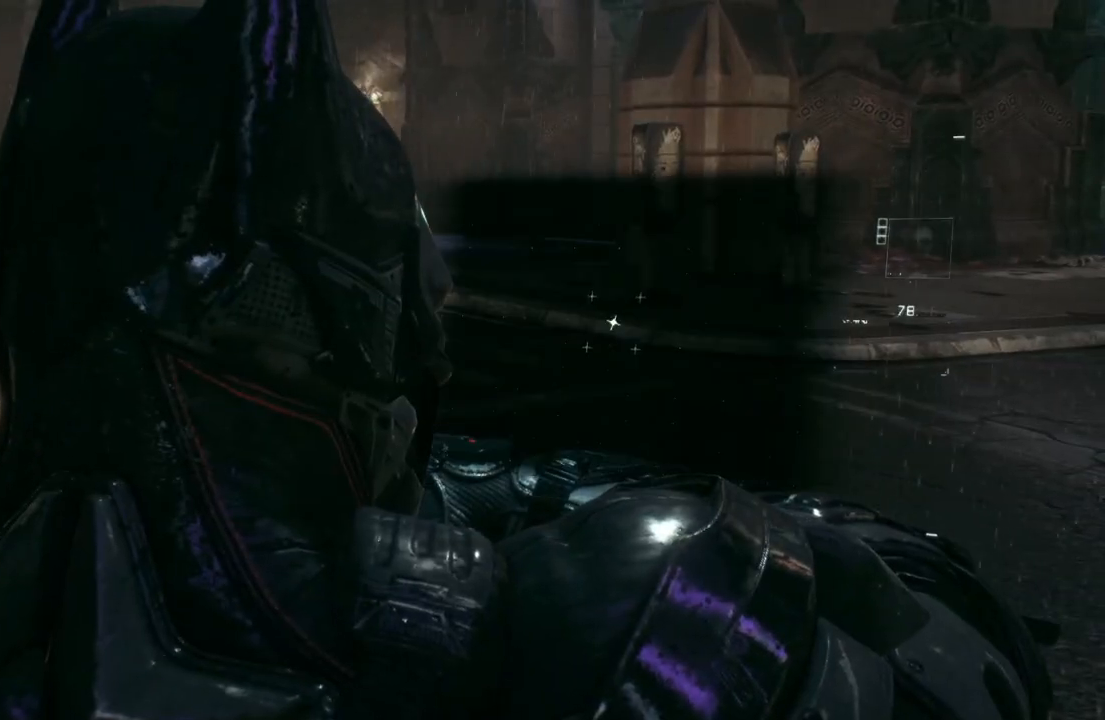
{"buttons": [], "left_stick": "center", "right_stick": "center", "events": []}
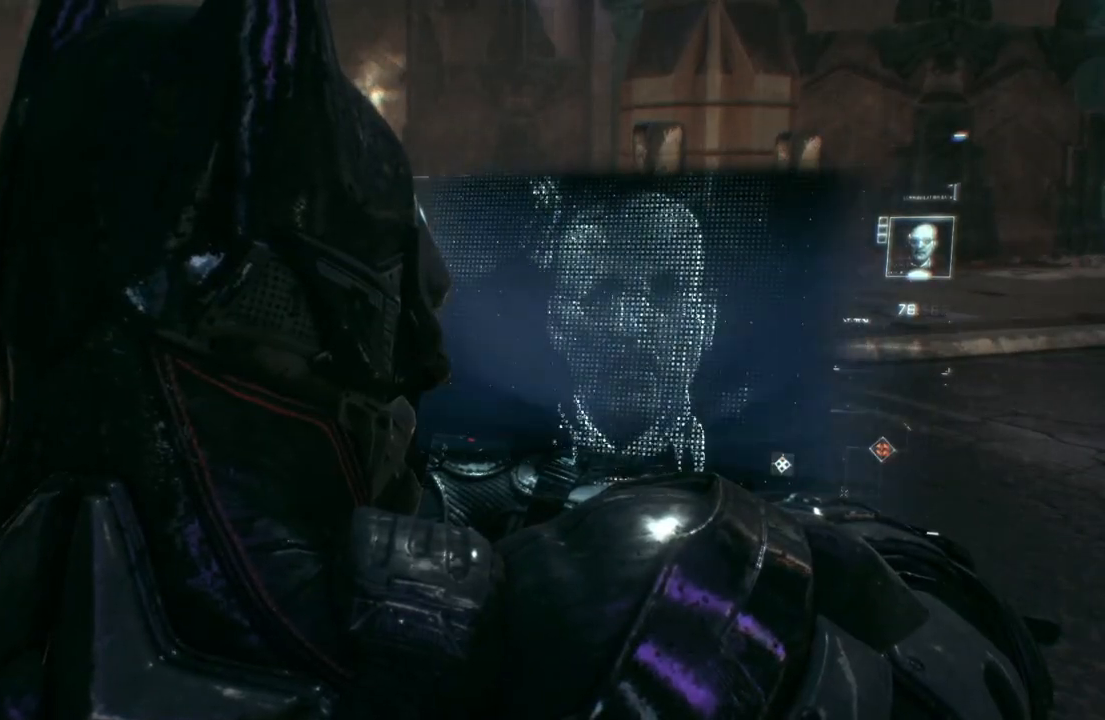
{"buttons": [], "left_stick": "center", "right_stick": "center", "events": []}
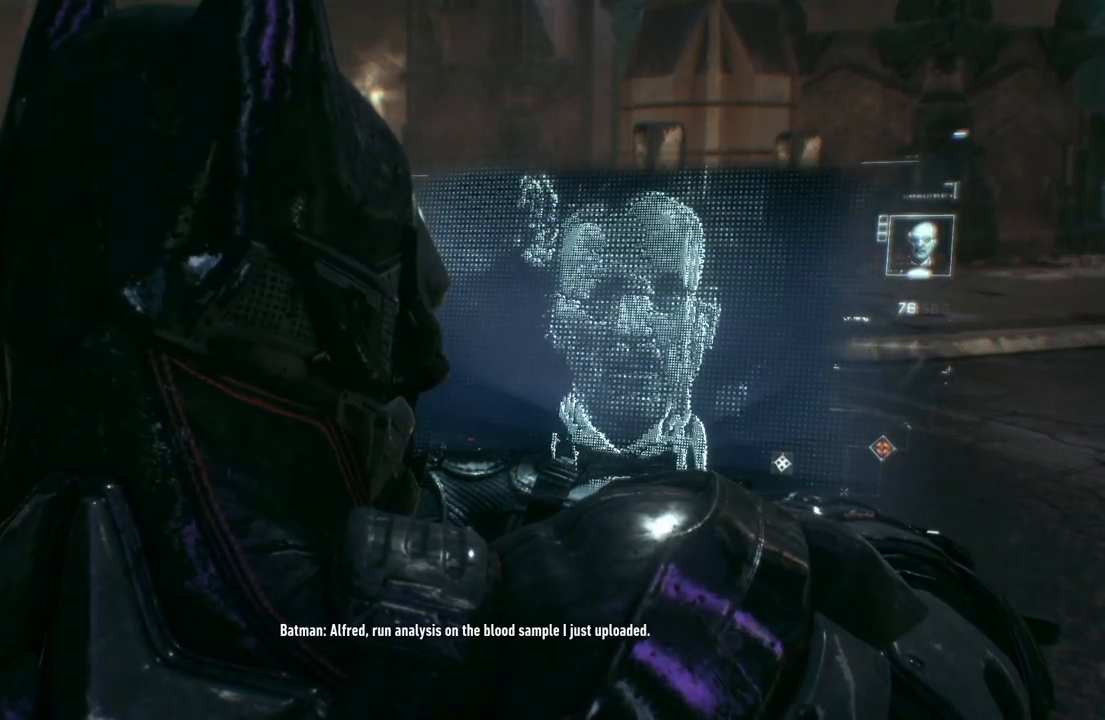
{"buttons": [], "left_stick": "center", "right_stick": "center", "events": []}
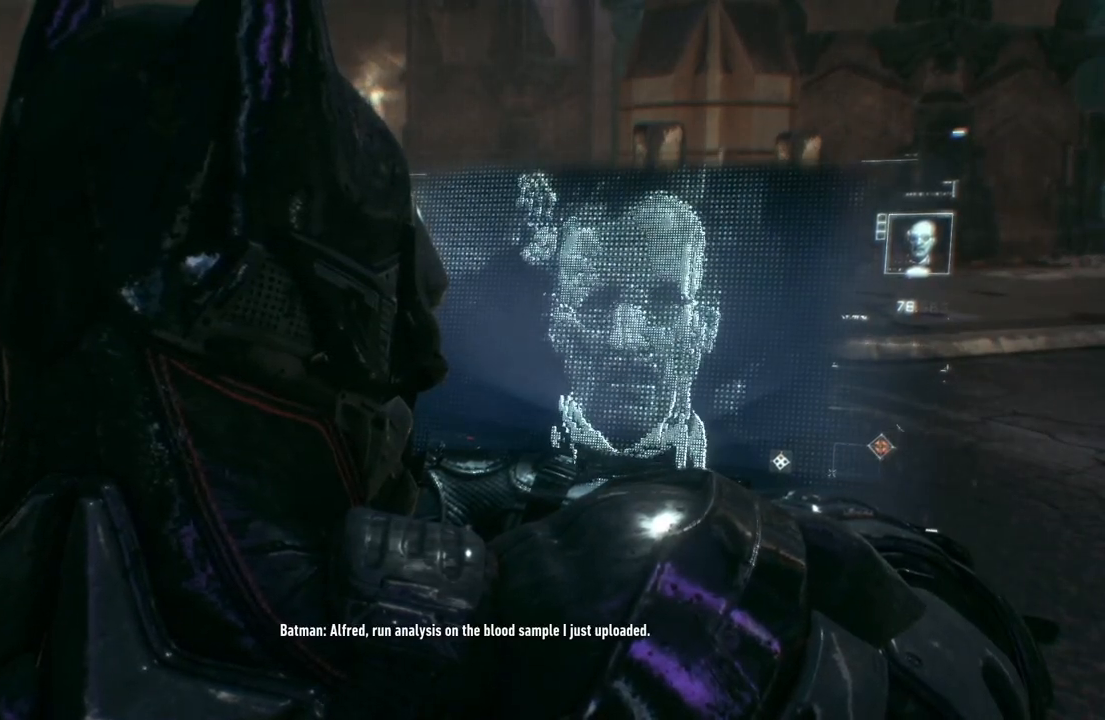
{"buttons": [], "left_stick": "center", "right_stick": "center", "events": []}
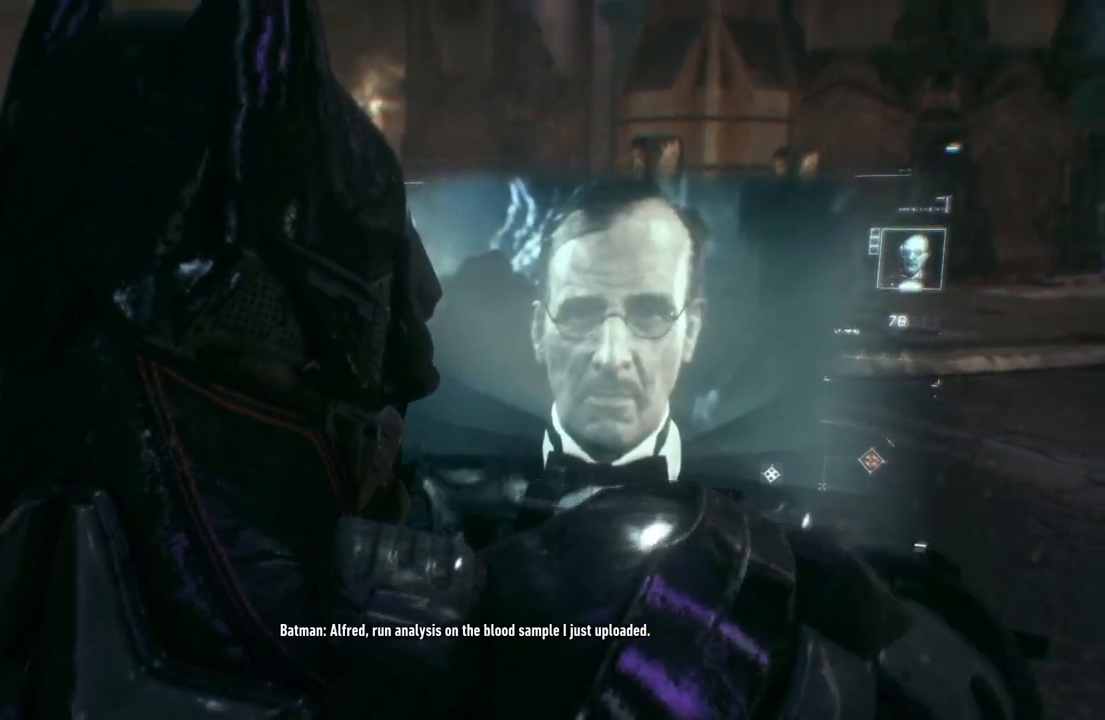
{"buttons": [], "left_stick": "center", "right_stick": "left", "events": [[233, "right_stick", "left"]]}
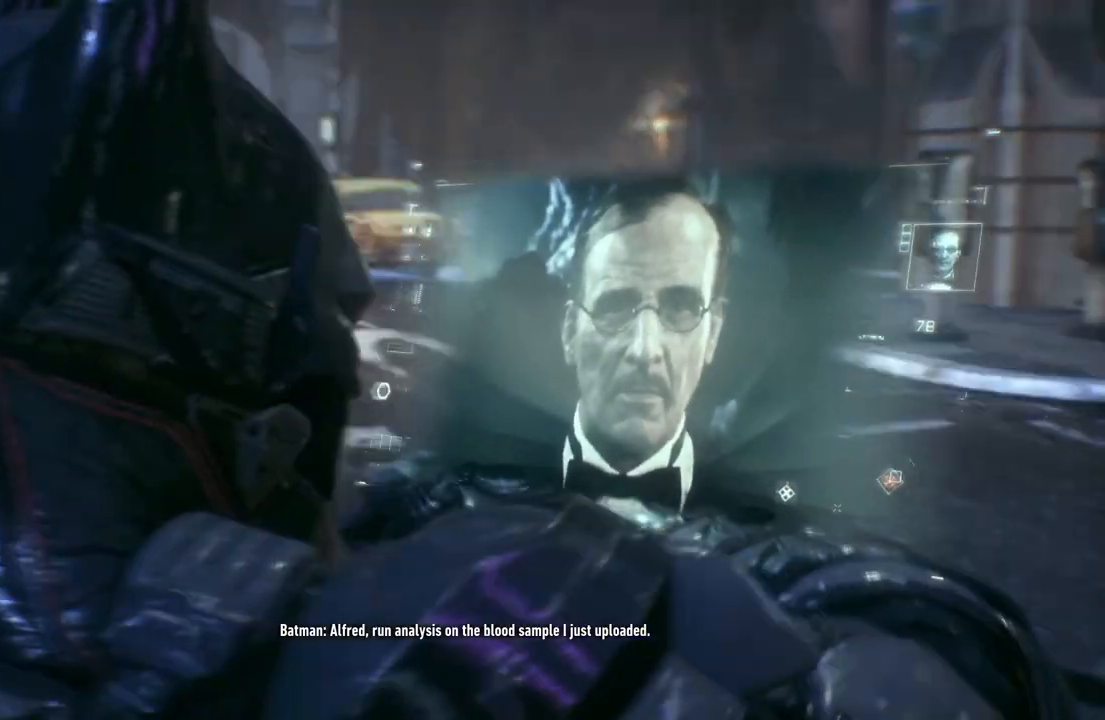
{"buttons": [], "left_stick": "center", "right_stick": "right", "events": [[200, "right_stick", "up-left"], [300, "right_stick", "center"], [350, "right_stick", "right"]]}
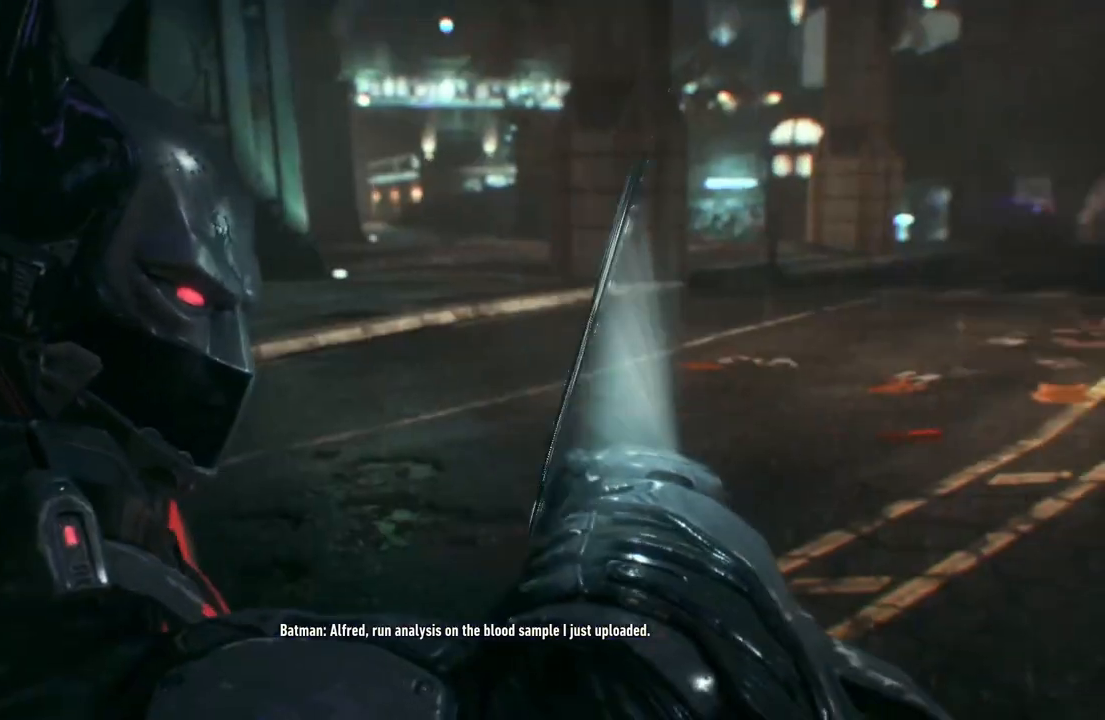
{"buttons": [], "left_stick": "center", "right_stick": "center", "events": [[350, "right_stick", "center"]]}
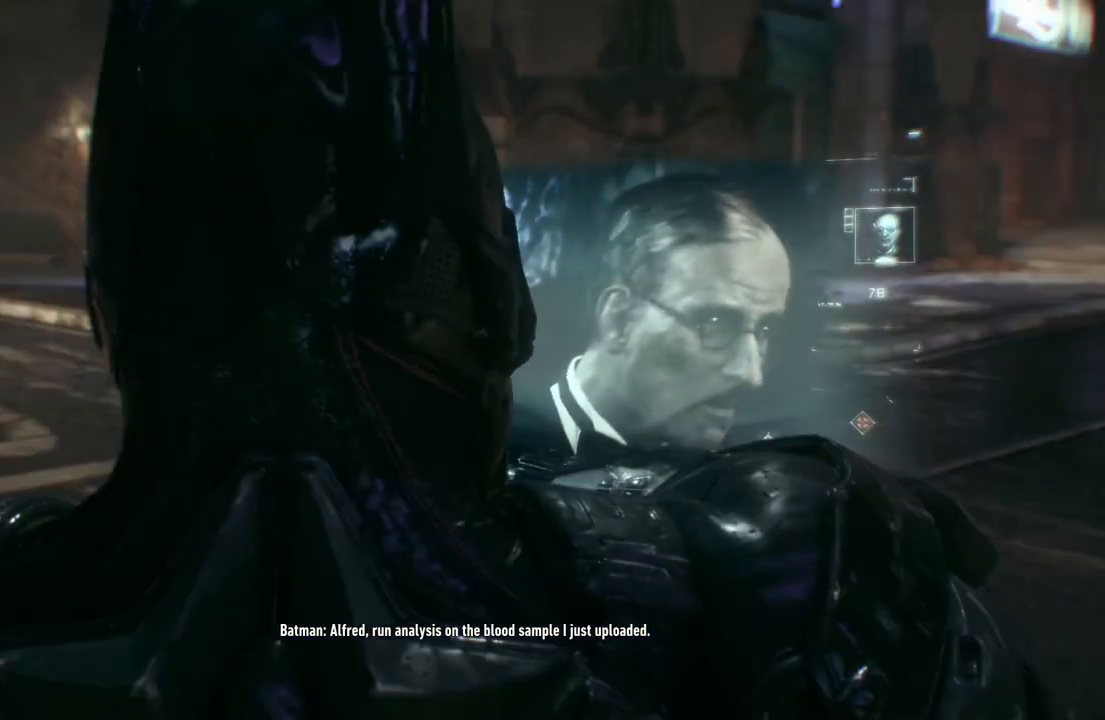
{"buttons": [], "left_stick": "center", "right_stick": "center", "events": [[150, "right_stick", "left"], [333, "right_stick", "center"]]}